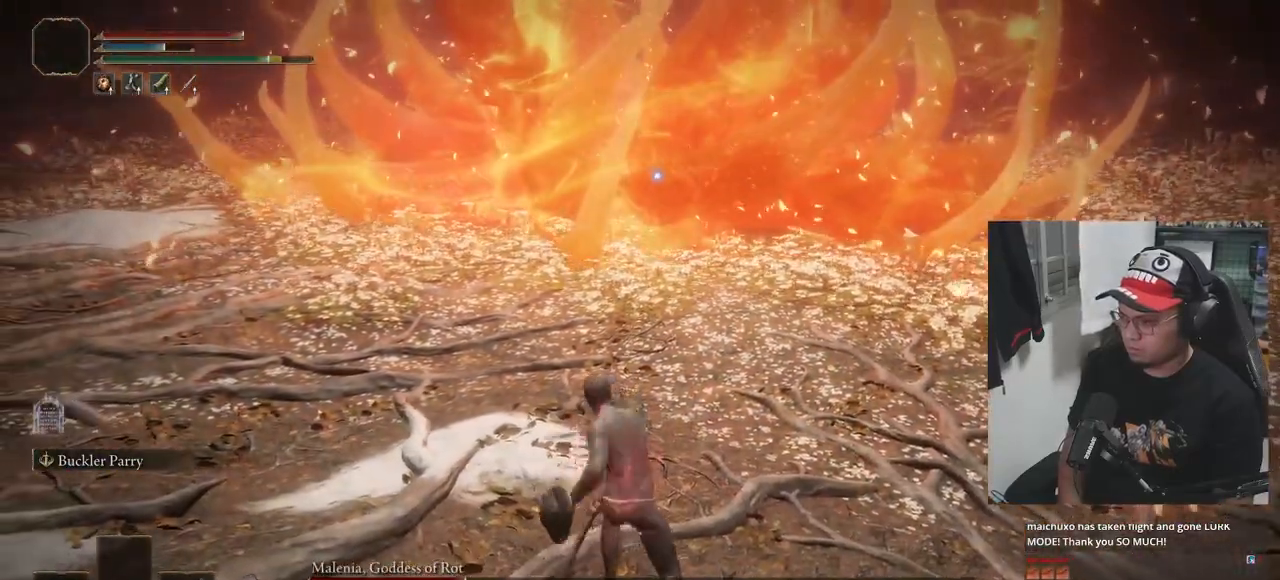
Gameplay with a controller (Xbox layout); each line is a JSON object with the inputs held at the frame after it. "events" lists button and stick changes between this image and that frame as [ms after this image, input, new state], when the widget could be followed in between.
{"buttons": [], "left_stick": "down-left", "right_stick": "center", "events": [[67, "X", "up"], [133, "X", "down"], [217, "X", "up"], [283, "X", "down"], [350, "X", "up"], [417, "X", "down"], [500, "X", "up"]]}
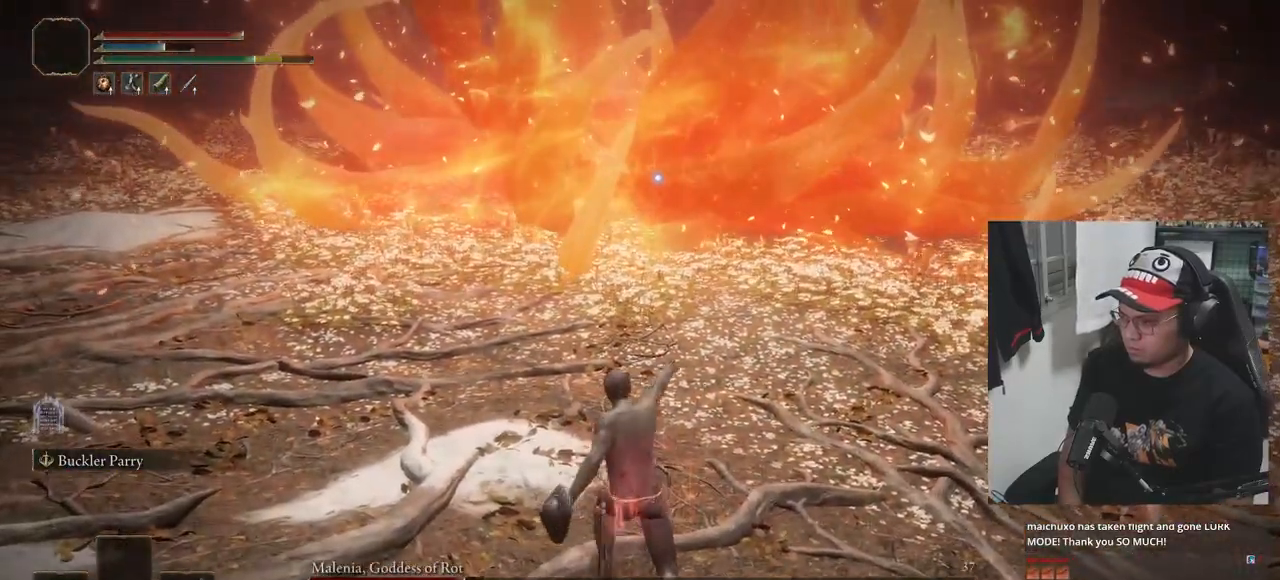
{"buttons": ["X"], "left_stick": "down-left", "right_stick": "center", "events": [[50, "X", "down"], [117, "X", "up"], [200, "X", "down"], [267, "X", "up"], [333, "X", "down"], [417, "X", "up"], [483, "X", "down"]]}
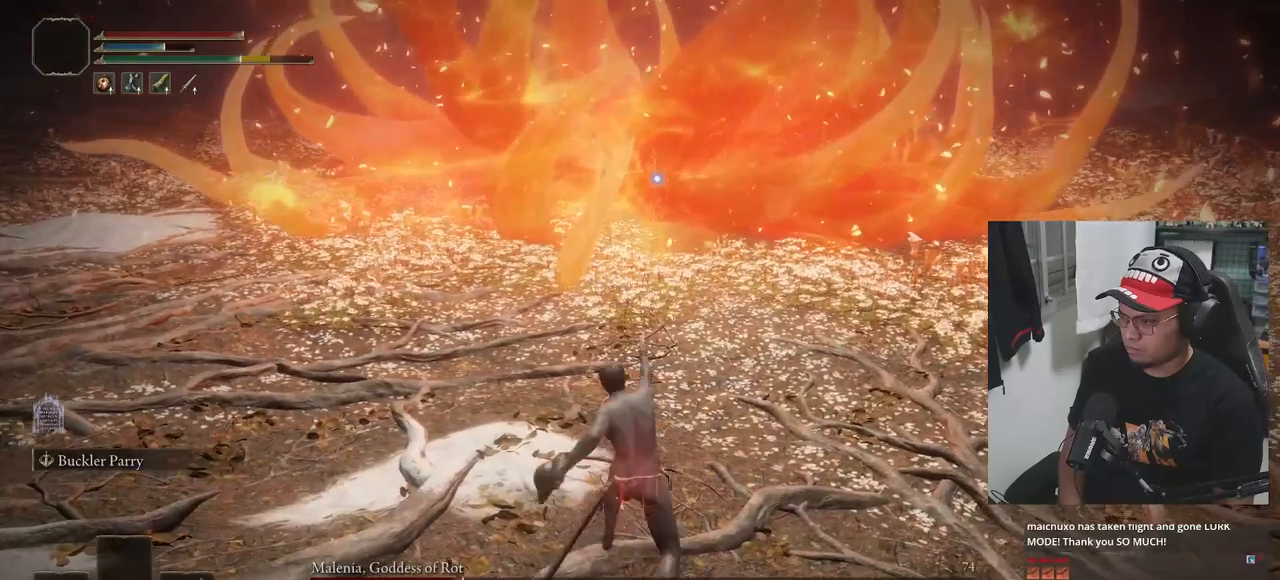
{"buttons": [], "left_stick": "down-left", "right_stick": "center", "events": [[50, "X", "up"], [133, "X", "down"], [200, "X", "up"], [267, "X", "down"], [350, "X", "up"], [433, "X", "down"], [483, "X", "up"]]}
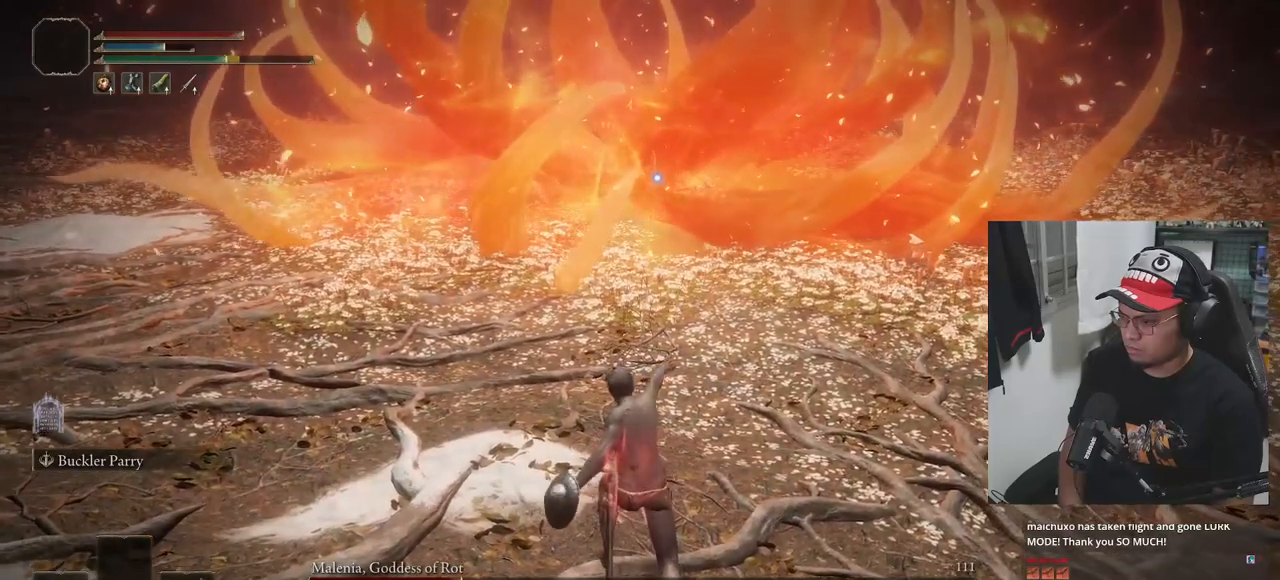
{"buttons": ["X"], "left_stick": "down-left", "right_stick": "center", "events": [[50, "X", "down"], [117, "X", "up"], [200, "X", "down"], [267, "X", "up"], [333, "X", "down"], [417, "X", "up"], [483, "X", "down"]]}
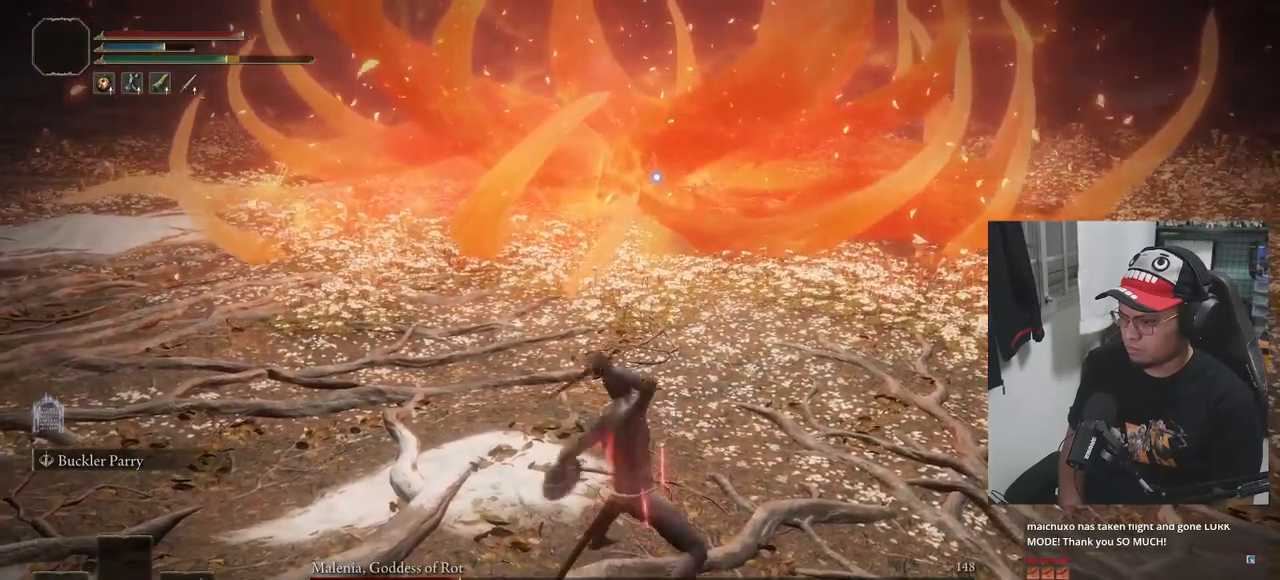
{"buttons": [], "left_stick": "down-left", "right_stick": "center", "events": [[67, "X", "up"], [133, "X", "down"], [217, "X", "up"], [283, "X", "down"], [350, "X", "up"], [417, "X", "down"], [483, "X", "up"]]}
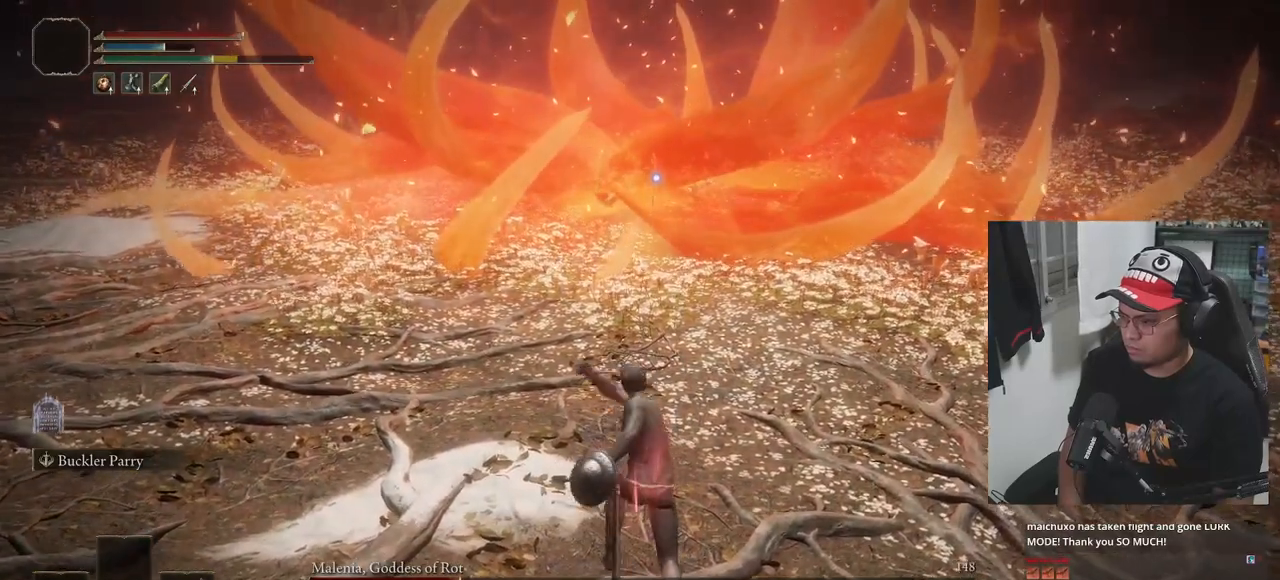
{"buttons": [], "left_stick": "down-left", "right_stick": "center", "events": []}
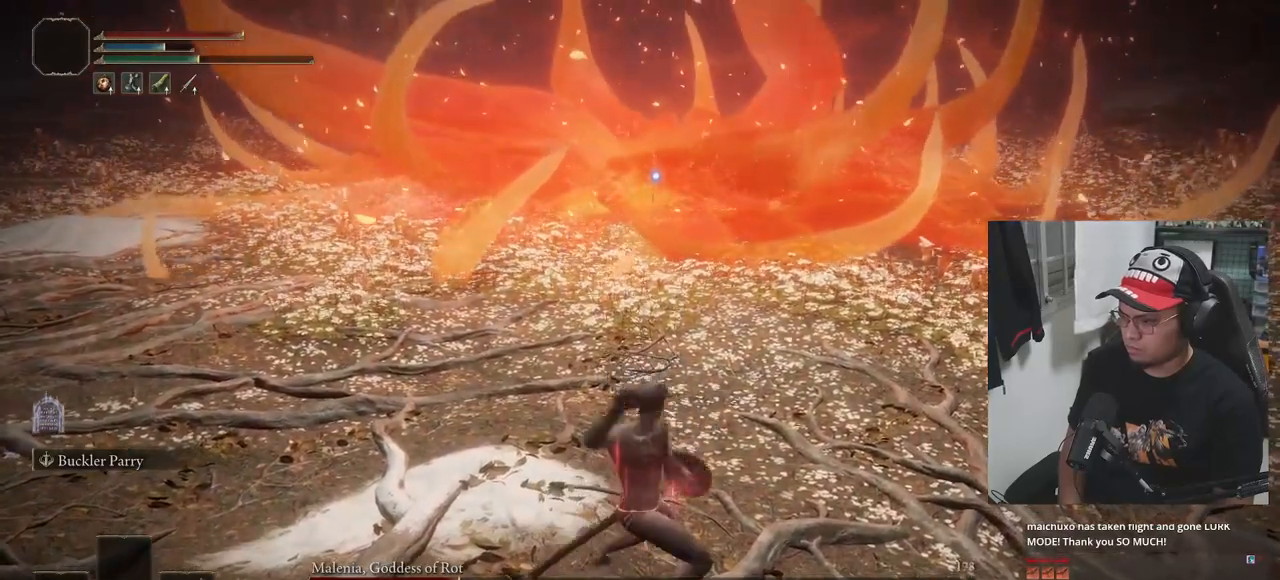
{"buttons": [], "left_stick": "down-left", "right_stick": "center", "events": []}
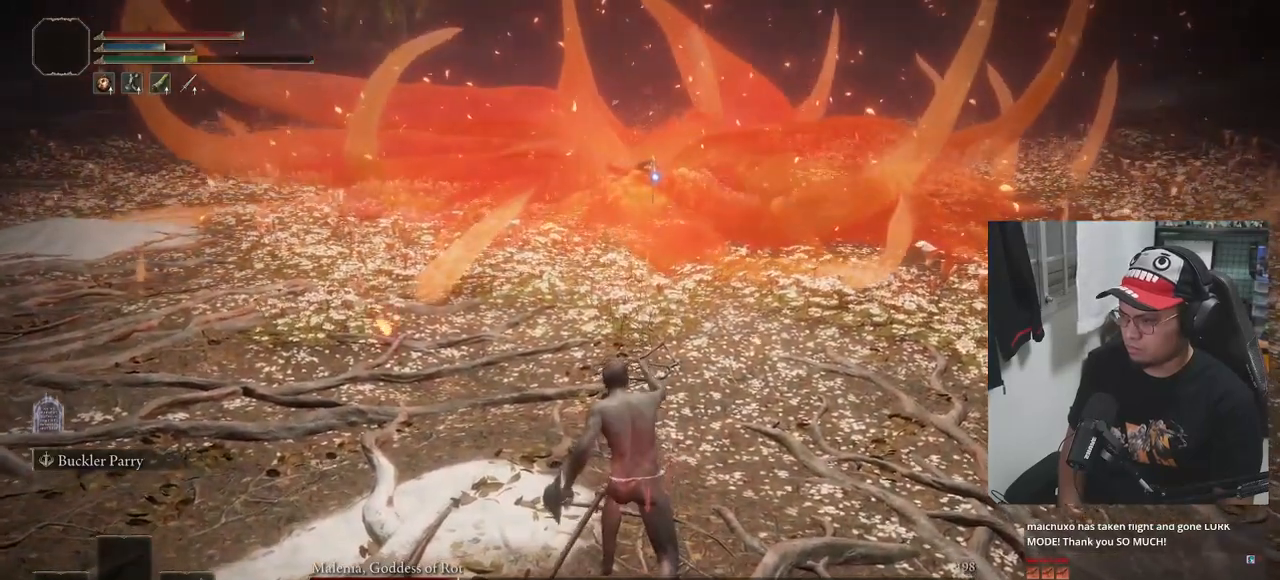
{"buttons": ["DPAD_DOWN"], "left_stick": "down-left", "right_stick": "center", "events": [[150, "DPAD_DOWN", "down"]]}
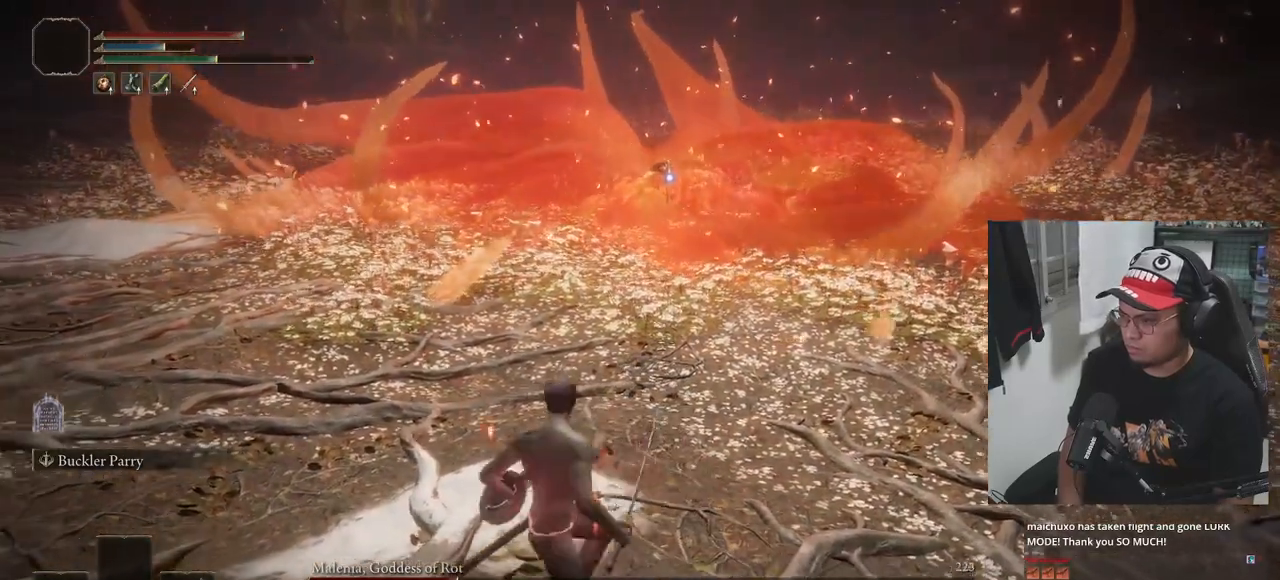
{"buttons": [], "left_stick": "down-left", "right_stick": "center", "events": [[100, "DPAD_DOWN", "up"], [233, "DPAD_DOWN", "down"], [267, "DPAD_DOWN", "up"]]}
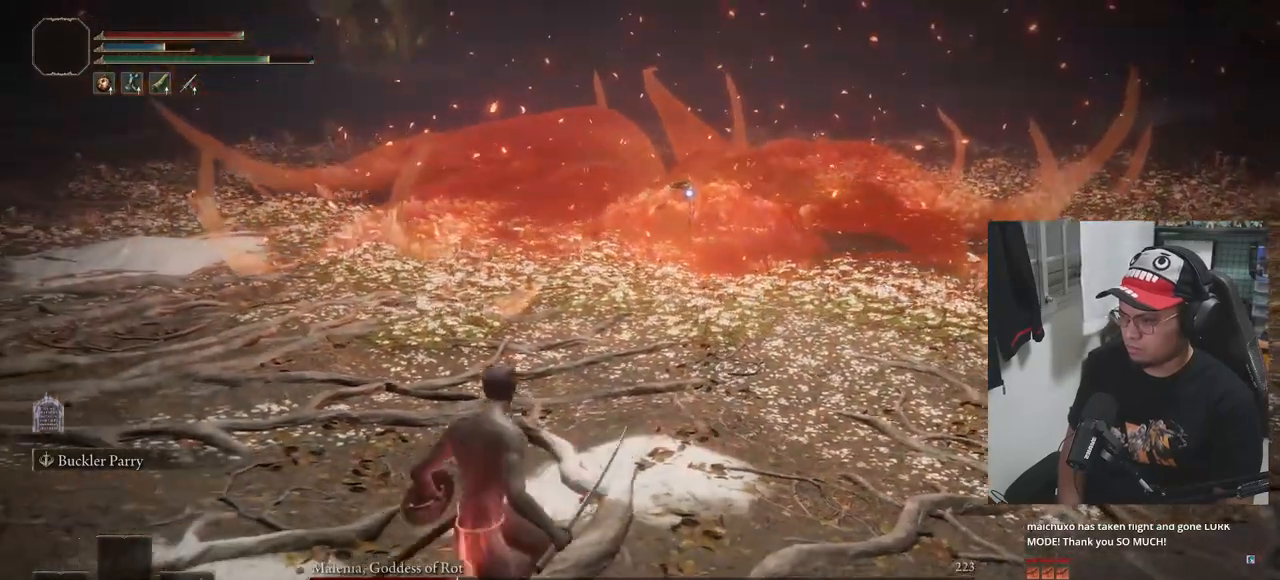
{"buttons": [], "left_stick": "down-left", "right_stick": "center", "events": [[200, "DPAD_DOWN", "down"], [283, "DPAD_DOWN", "up"], [367, "DPAD_DOWN", "down"], [417, "DPAD_DOWN", "up"]]}
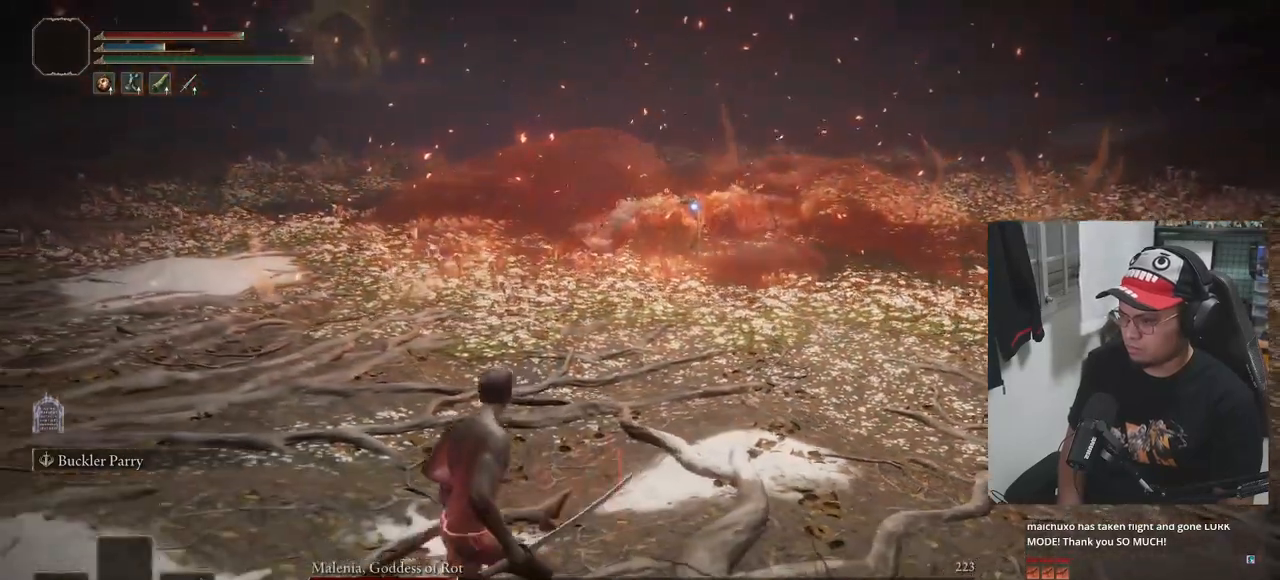
{"buttons": ["DPAD_DOWN"], "left_stick": "down-left", "right_stick": "center", "events": [[67, "X", "down"], [133, "X", "up"], [367, "DPAD_DOWN", "down"]]}
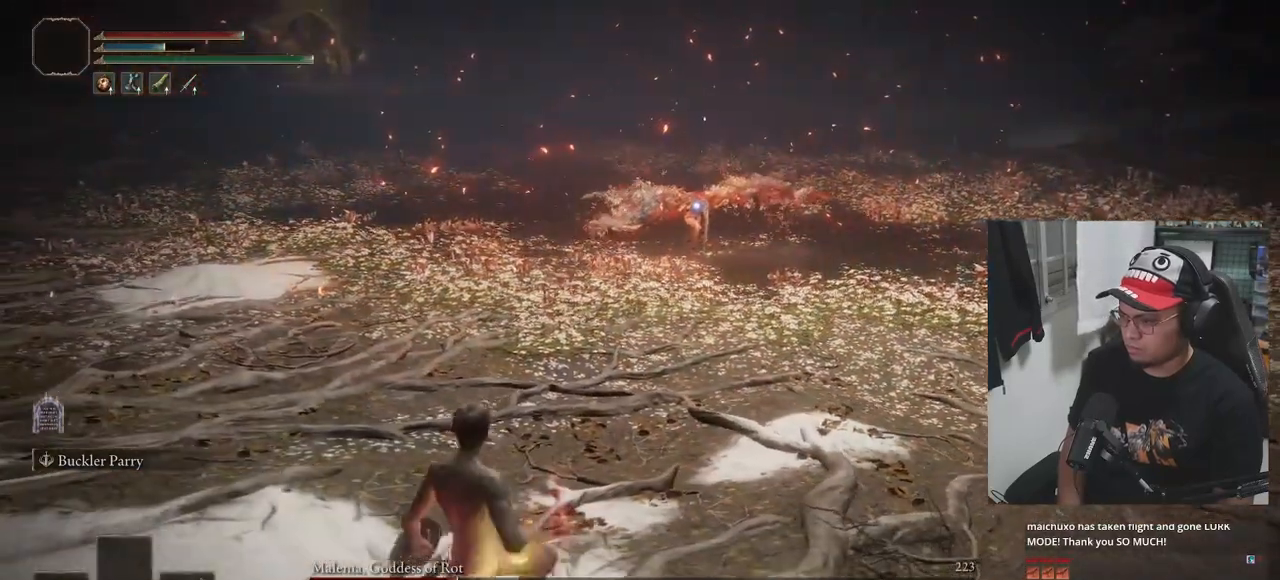
{"buttons": ["DPAD_DOWN"], "left_stick": "down-left", "right_stick": "center", "events": []}
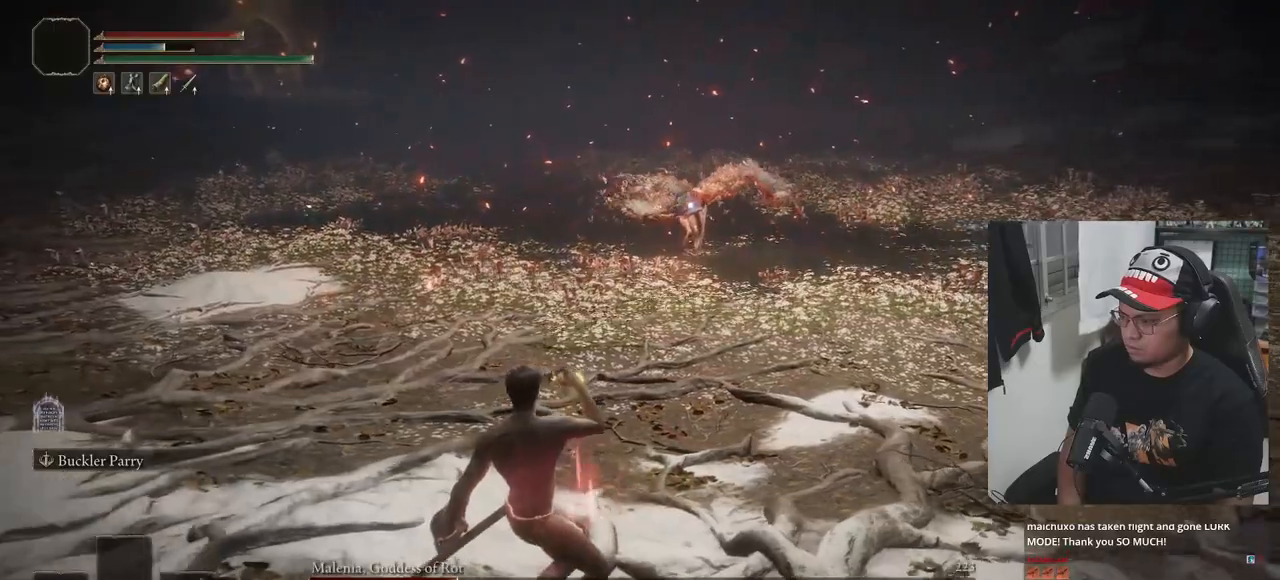
{"buttons": [], "left_stick": "down-left", "right_stick": "center", "events": [[350, "DPAD_DOWN", "up"]]}
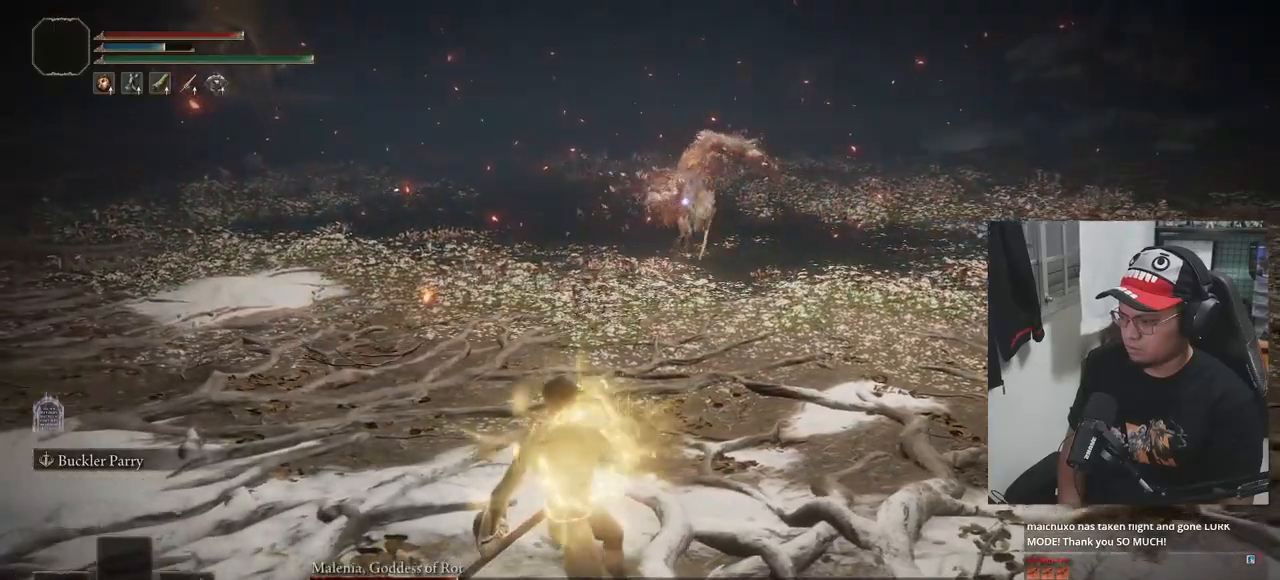
{"buttons": ["B"], "left_stick": "up-left", "right_stick": "center", "events": [[233, "left_stick", "center"], [300, "B", "down"], [333, "left_stick", "up-left"]]}
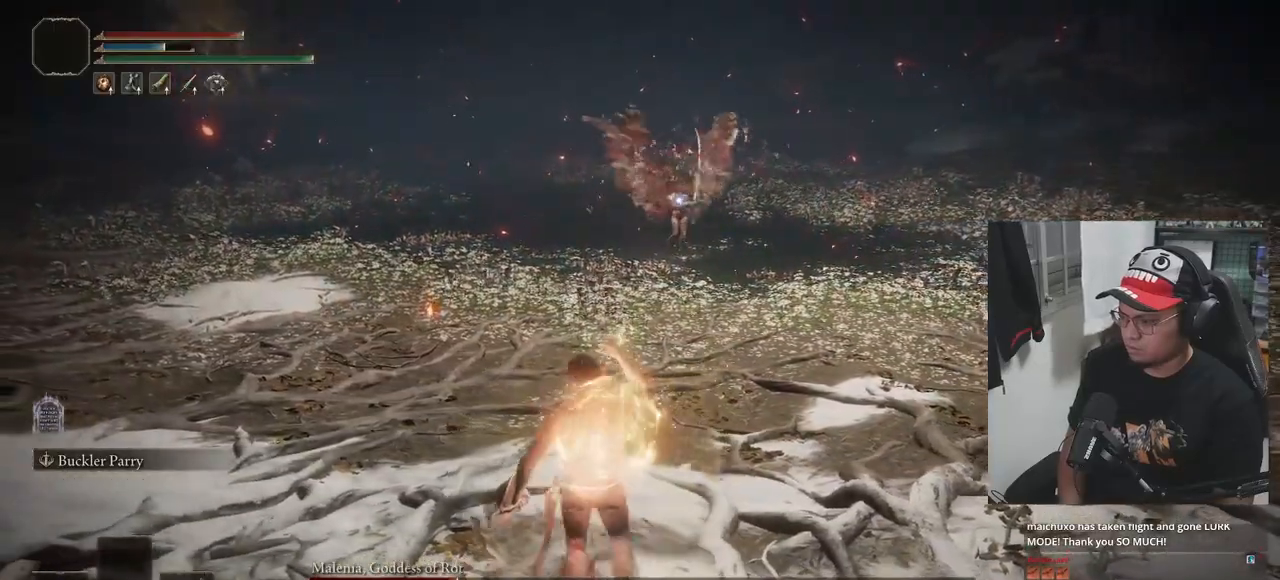
{"buttons": ["B"], "left_stick": "up-left", "right_stick": "center", "events": []}
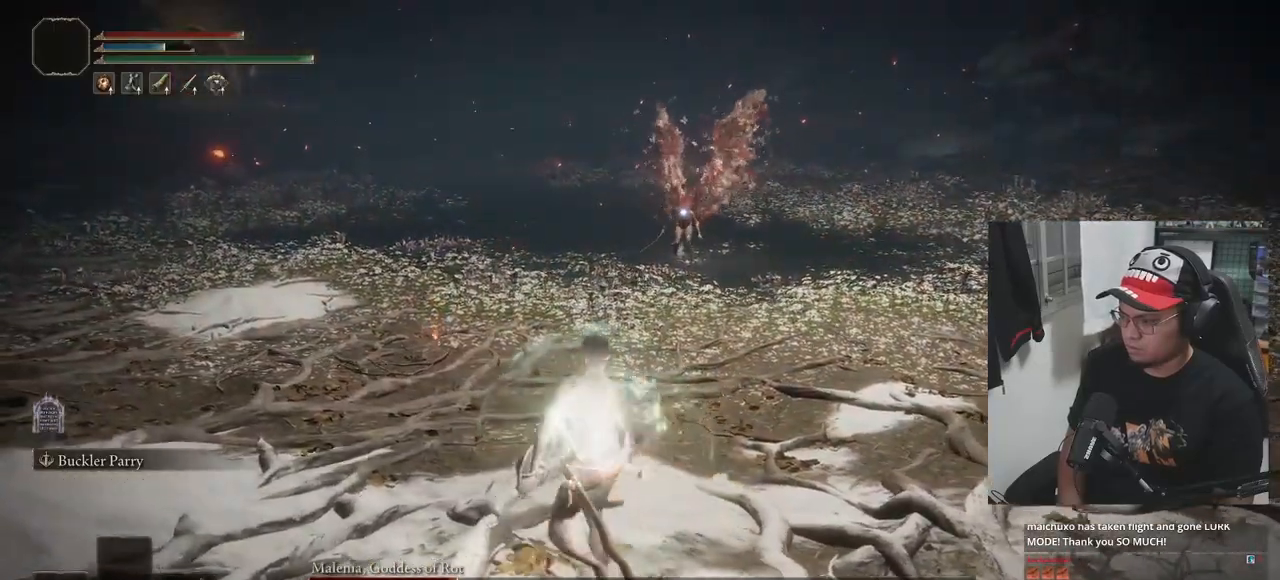
{"buttons": [], "left_stick": "up-left", "right_stick": "center", "events": [[467, "B", "up"]]}
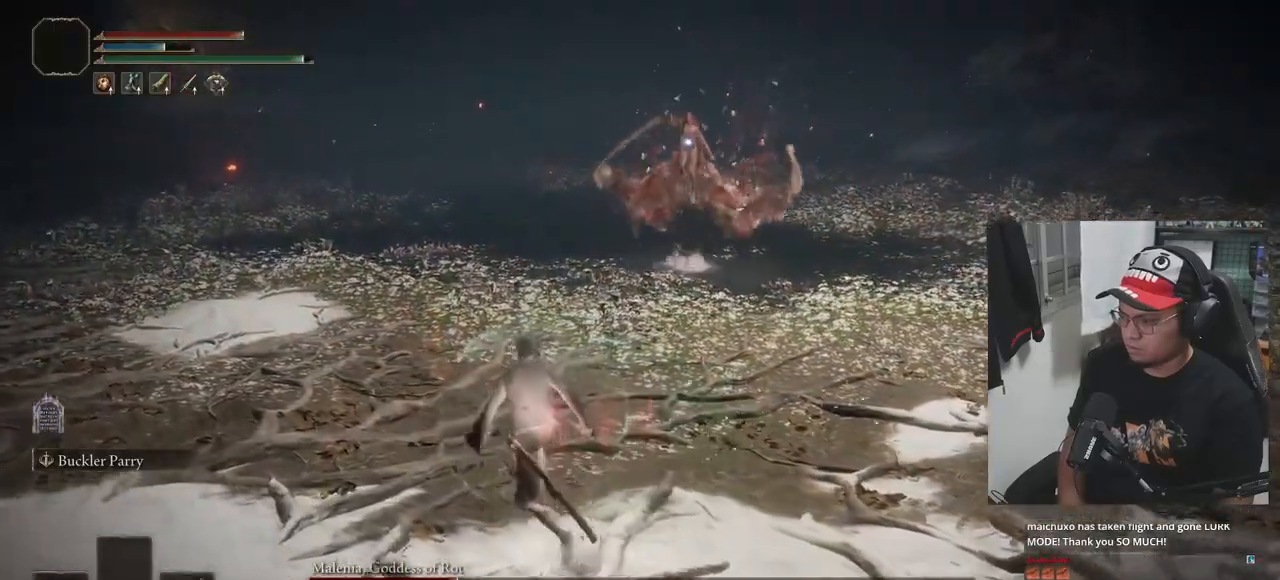
{"buttons": [], "left_stick": "up-left", "right_stick": "center", "events": []}
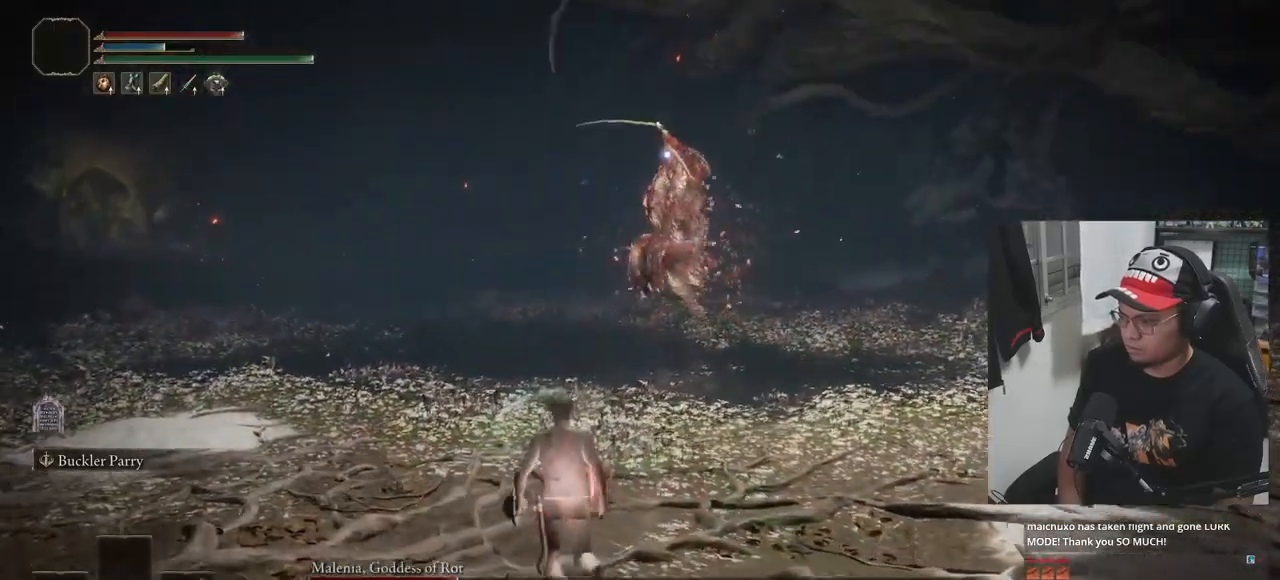
{"buttons": [], "left_stick": "up-left", "right_stick": "center", "events": []}
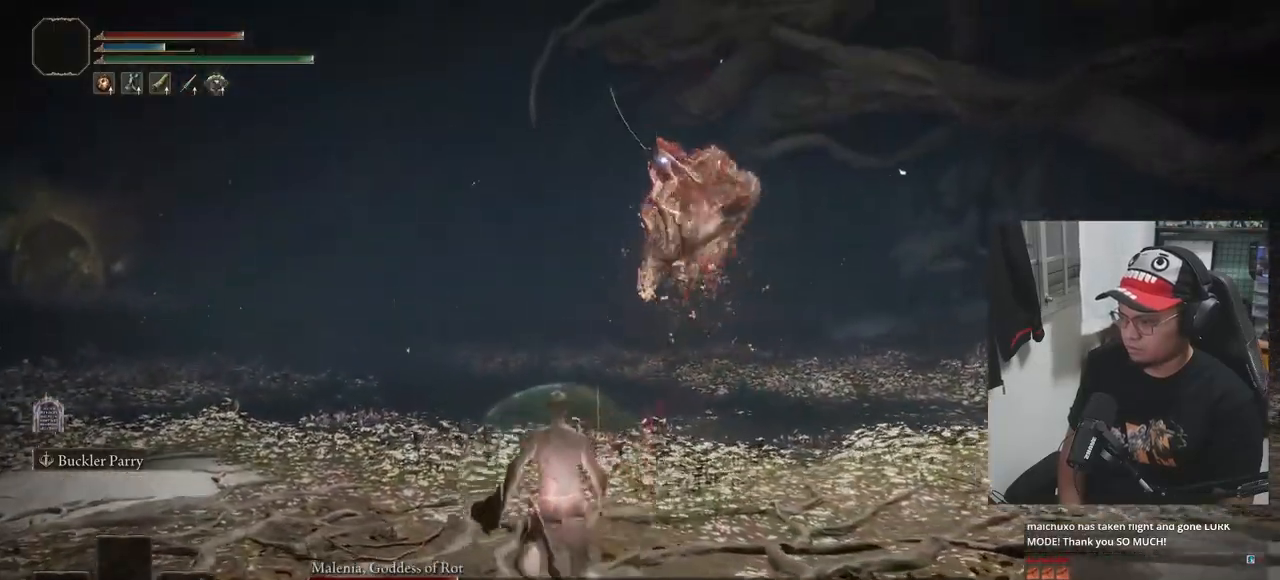
{"buttons": [], "left_stick": "up-left", "right_stick": "center", "events": [[283, "B", "down"], [367, "B", "up"]]}
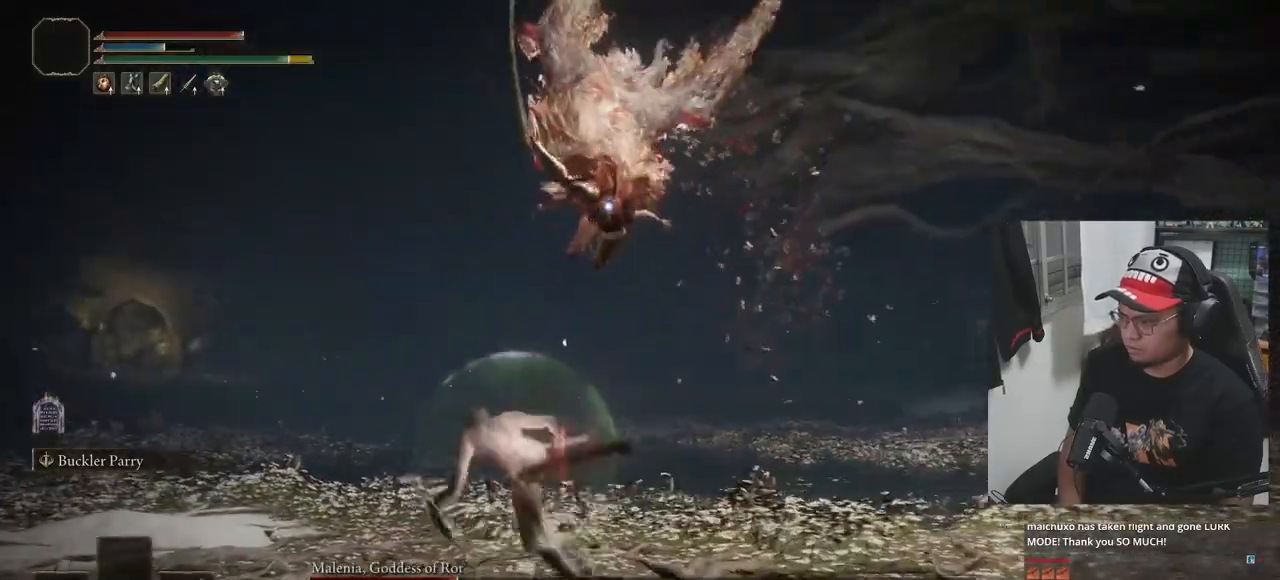
{"buttons": [], "left_stick": "up-left", "right_stick": "center", "events": []}
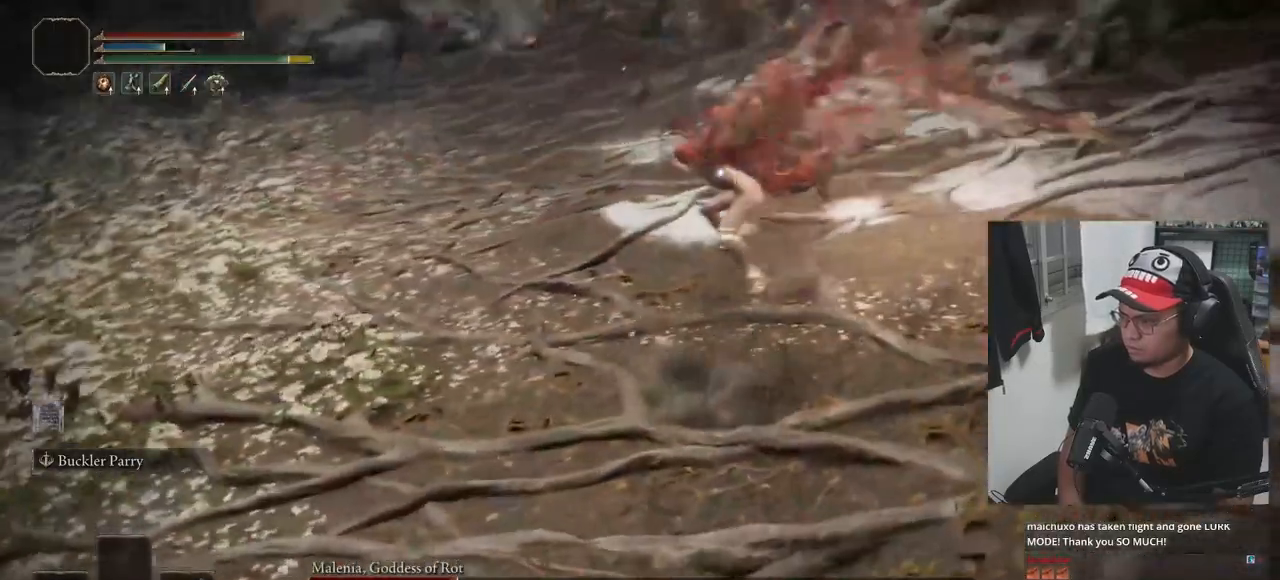
{"buttons": [], "left_stick": "left", "right_stick": "center", "events": [[100, "left_stick", "left"]]}
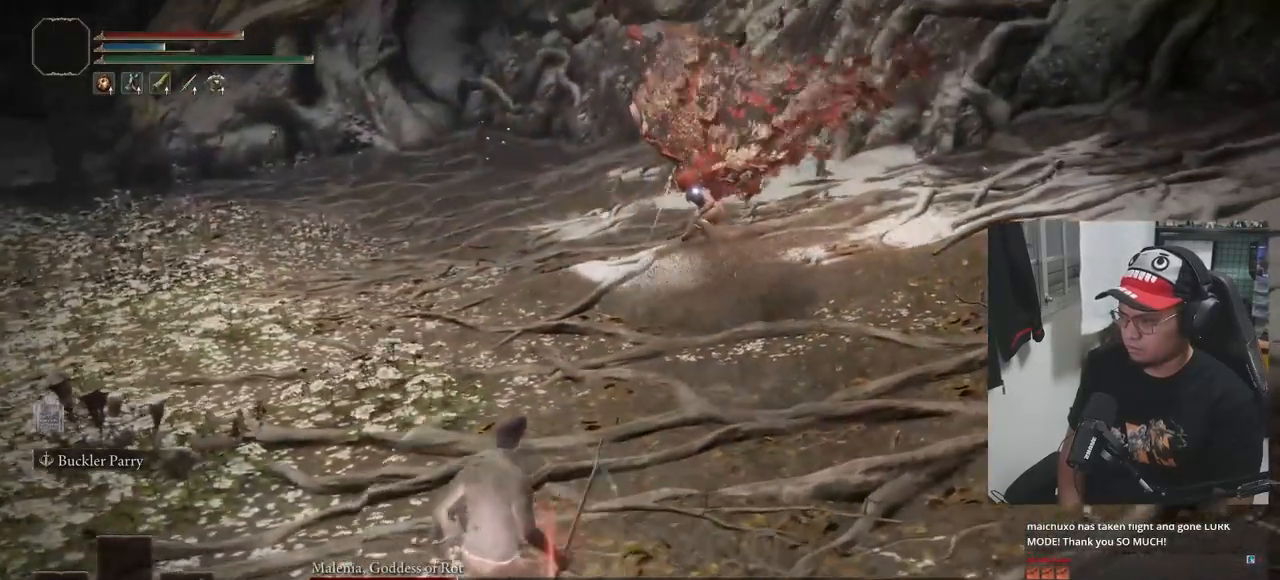
{"buttons": [], "left_stick": "left", "right_stick": "center", "events": [[33, "B", "down"], [117, "B", "up"]]}
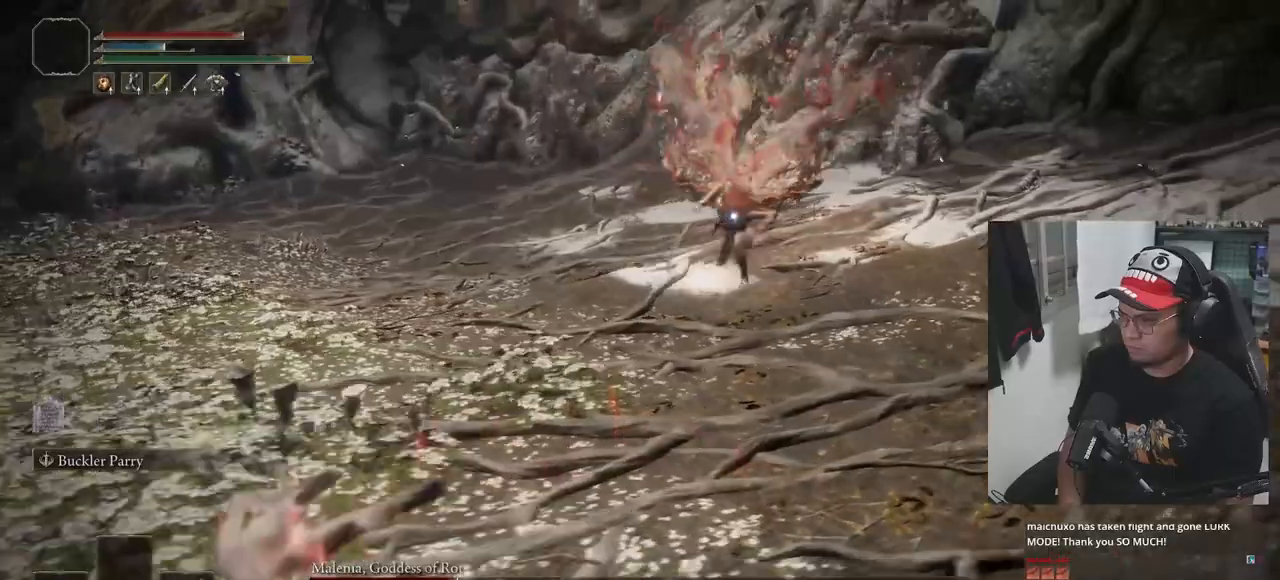
{"buttons": ["B"], "left_stick": "down-left", "right_stick": "center", "events": [[350, "B", "down"], [367, "left_stick", "down-left"]]}
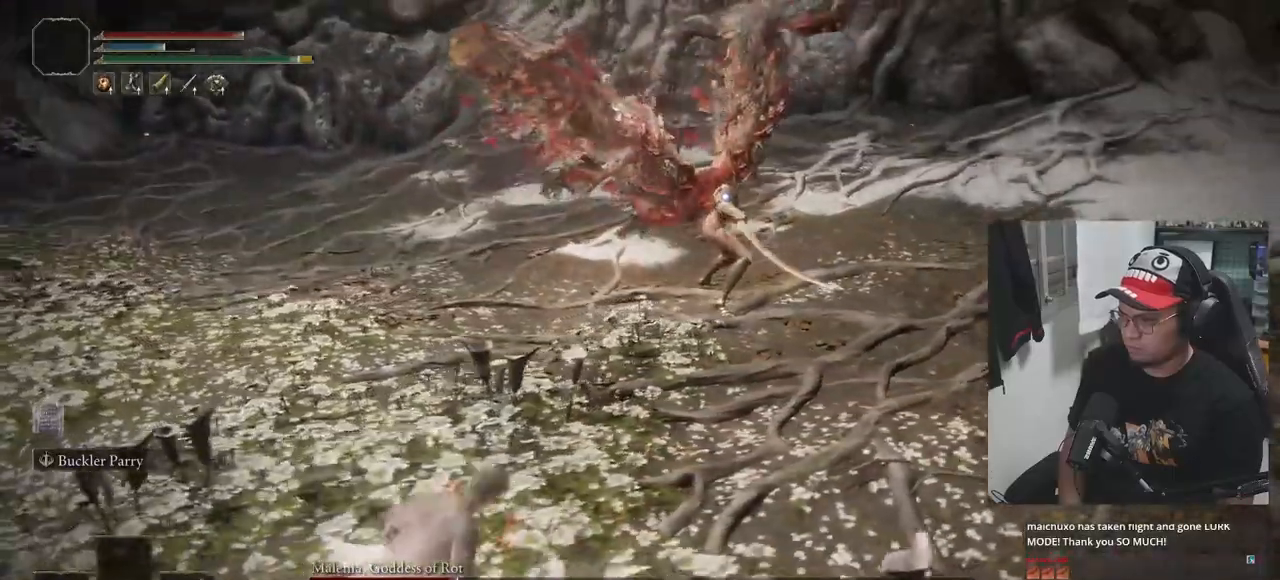
{"buttons": ["B"], "left_stick": "down-left", "right_stick": "center", "events": []}
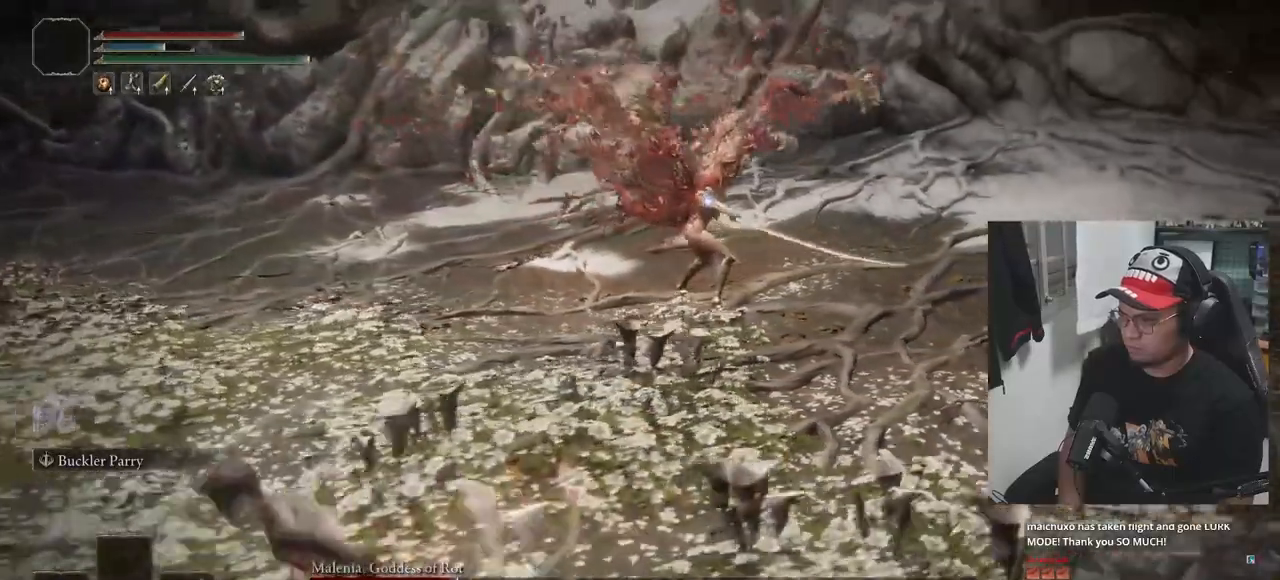
{"buttons": ["B"], "left_stick": "down-left", "right_stick": "center", "events": []}
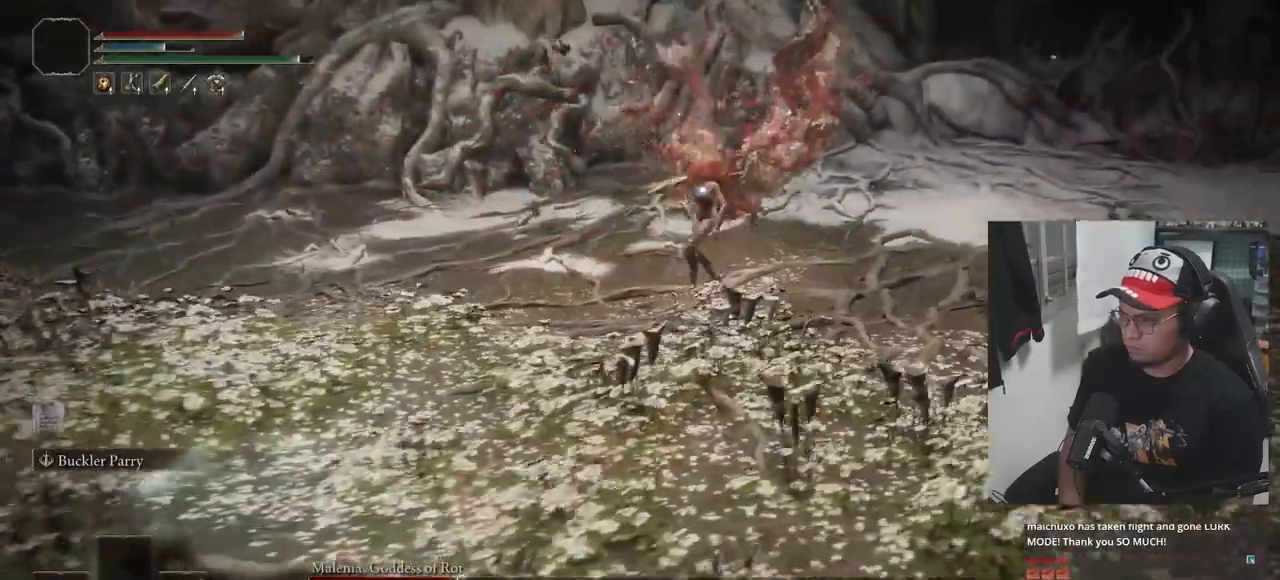
{"buttons": ["B"], "left_stick": "down-left", "right_stick": "center", "events": []}
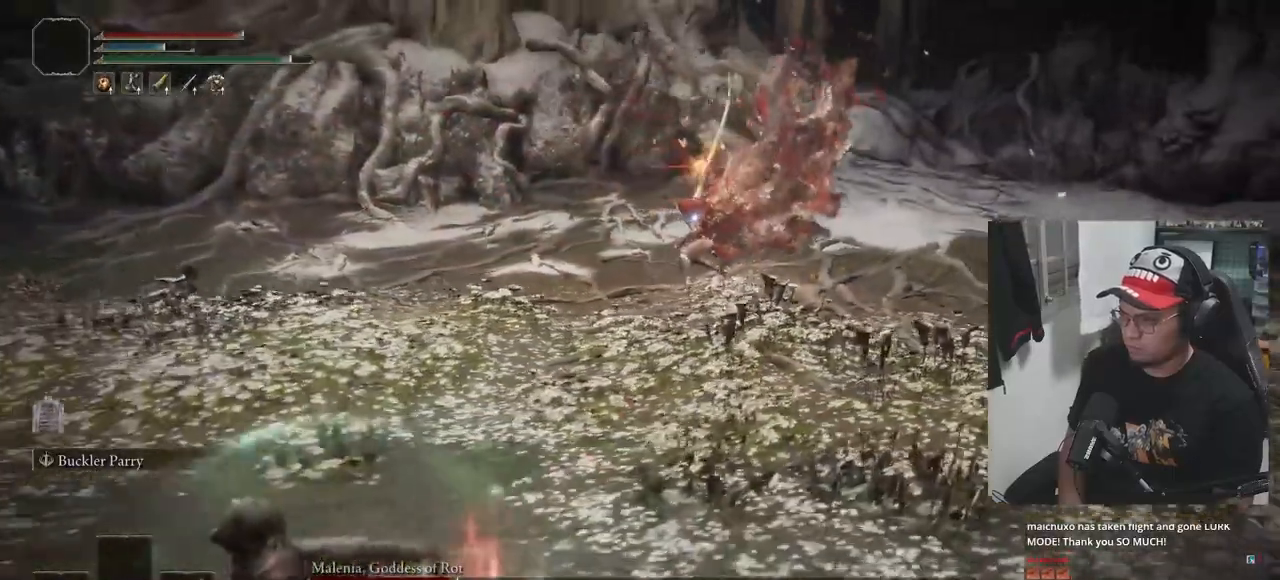
{"buttons": [], "left_stick": "left", "right_stick": "center", "events": [[17, "B", "up"], [333, "left_stick", "left"]]}
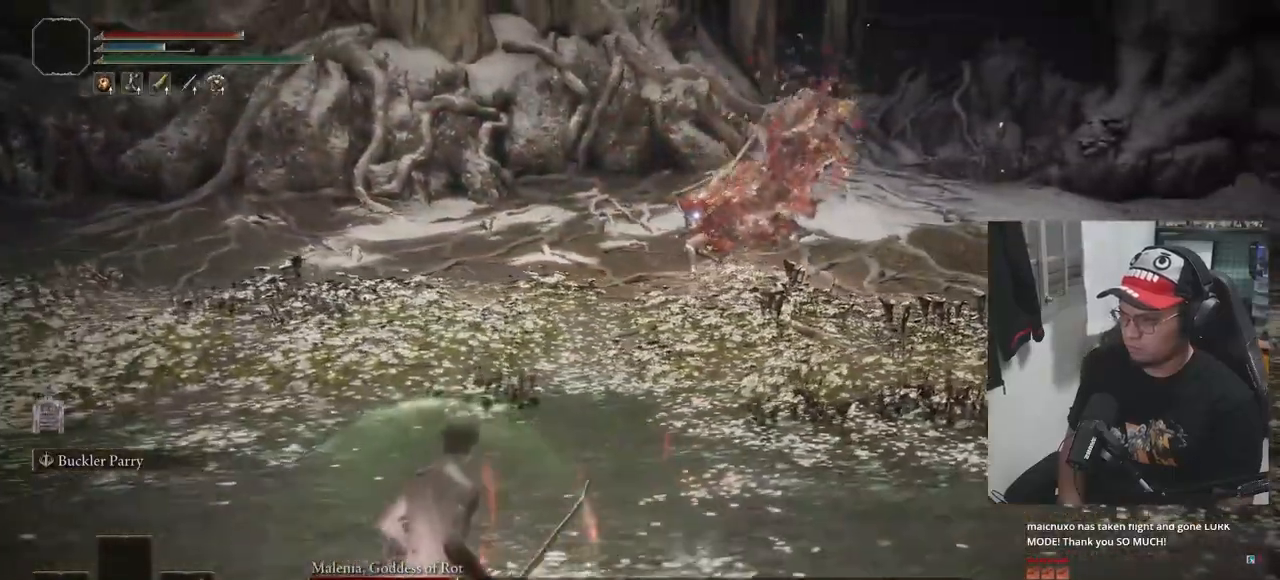
{"buttons": [], "left_stick": "up", "right_stick": "center", "events": [[183, "left_stick", "up-left"], [317, "left_stick", "up"]]}
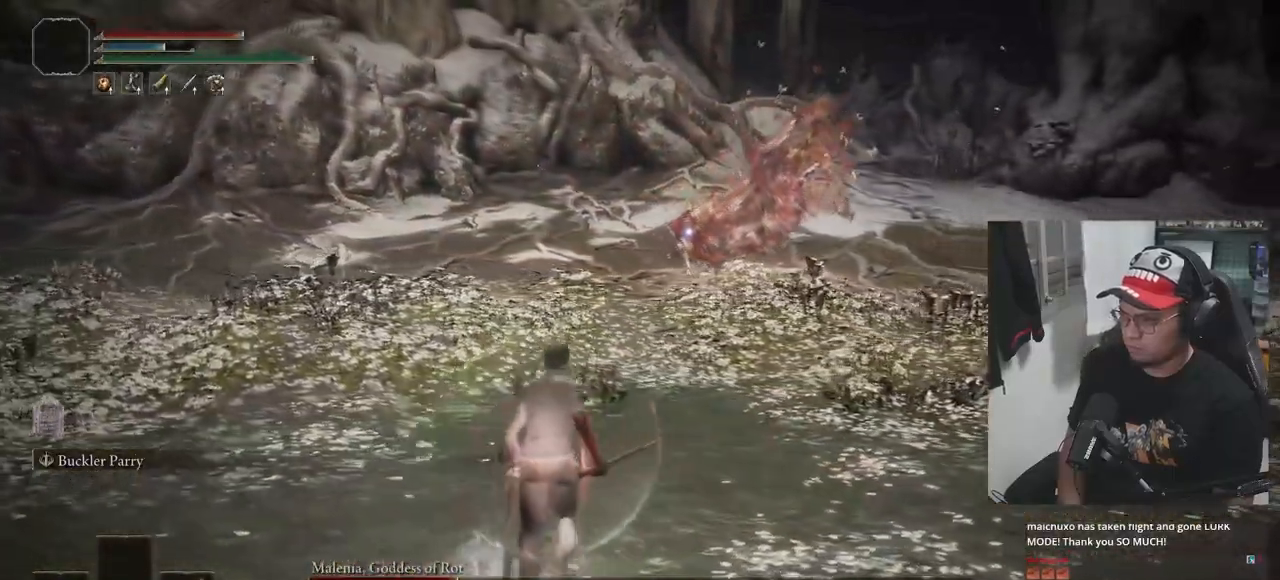
{"buttons": [], "left_stick": "down-right", "right_stick": "center", "events": [[150, "left_stick", "right"], [267, "left_stick", "down-right"]]}
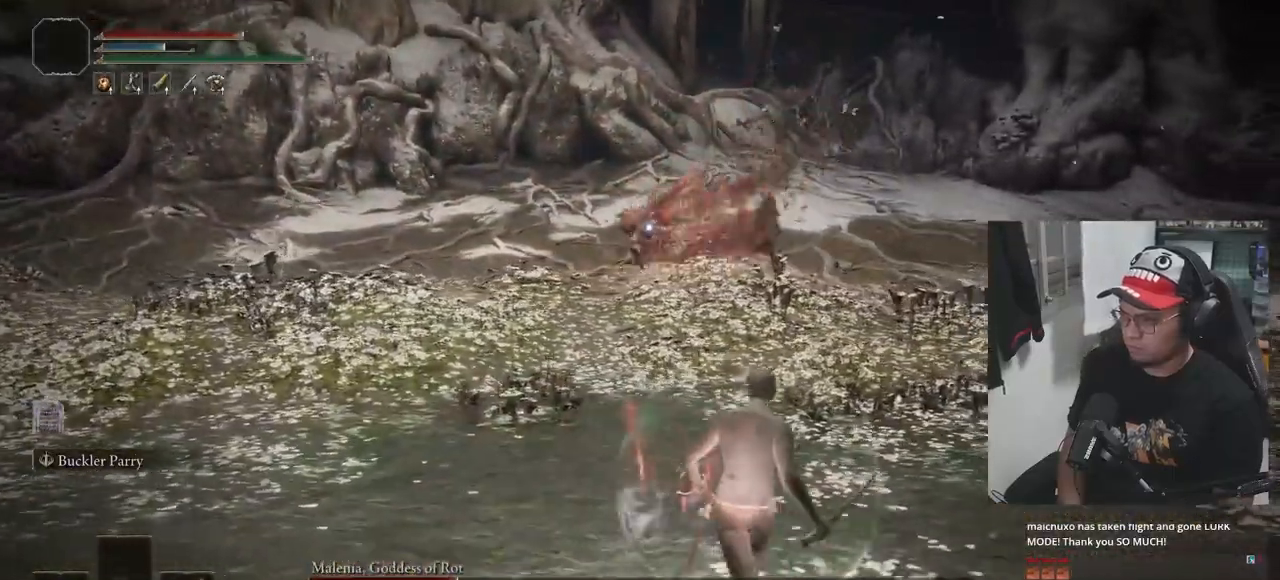
{"buttons": [], "left_stick": "down", "right_stick": "center", "events": [[117, "left_stick", "right"], [417, "left_stick", "down"]]}
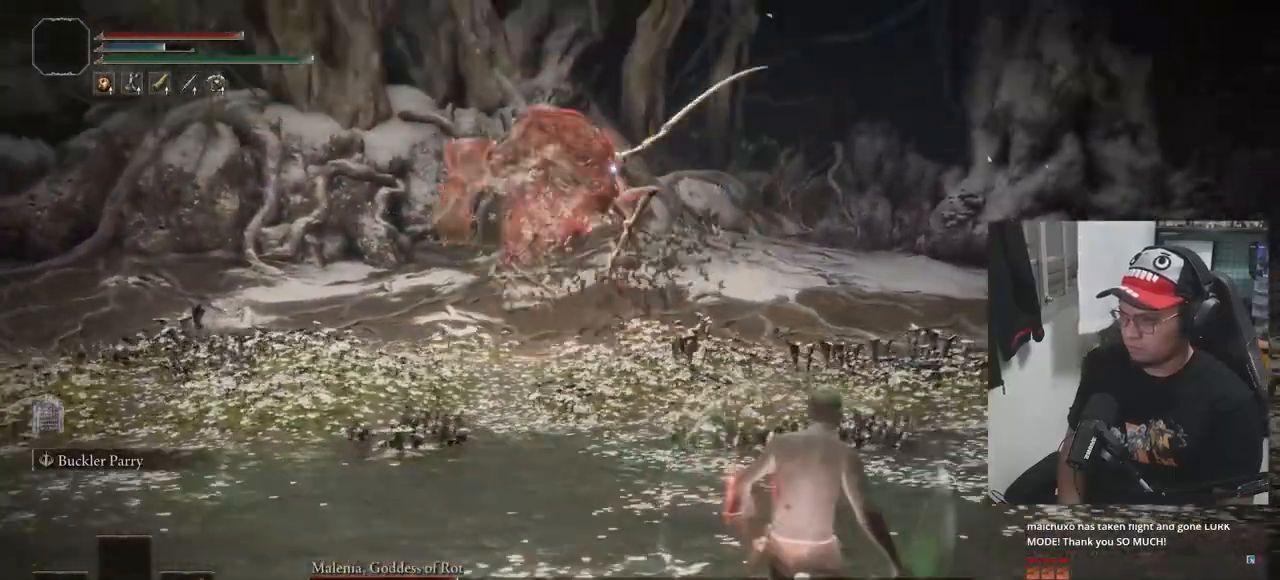
{"buttons": [], "left_stick": "left", "right_stick": "center", "events": [[83, "left_stick", "down-left"], [267, "left_stick", "left"]]}